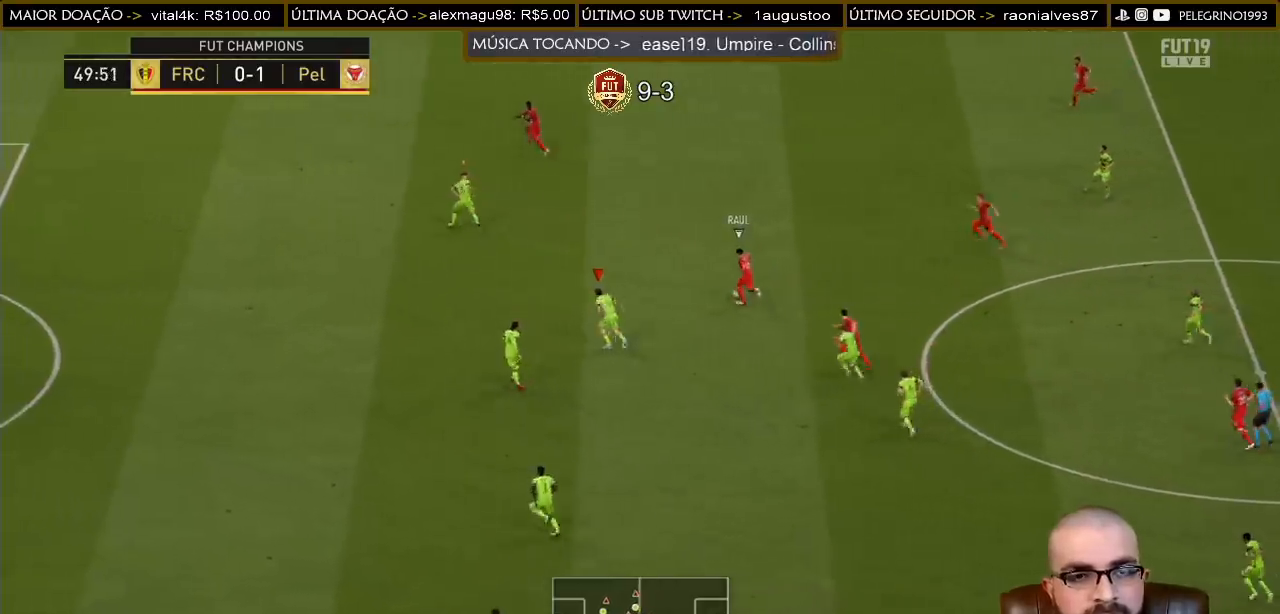
Gameplay with a controller (PlayStation layout); each line is a JSON object with the inputs held at the frame after it. "events" lists button and stick changes between this image and that frame as [ms after this image, input, new state], when the widget could be followed in between.
{"buttons": ["SQUARE", "R2"], "left_stick": "up", "right_stick": "center", "events": [[400, "SQUARE", "down"]]}
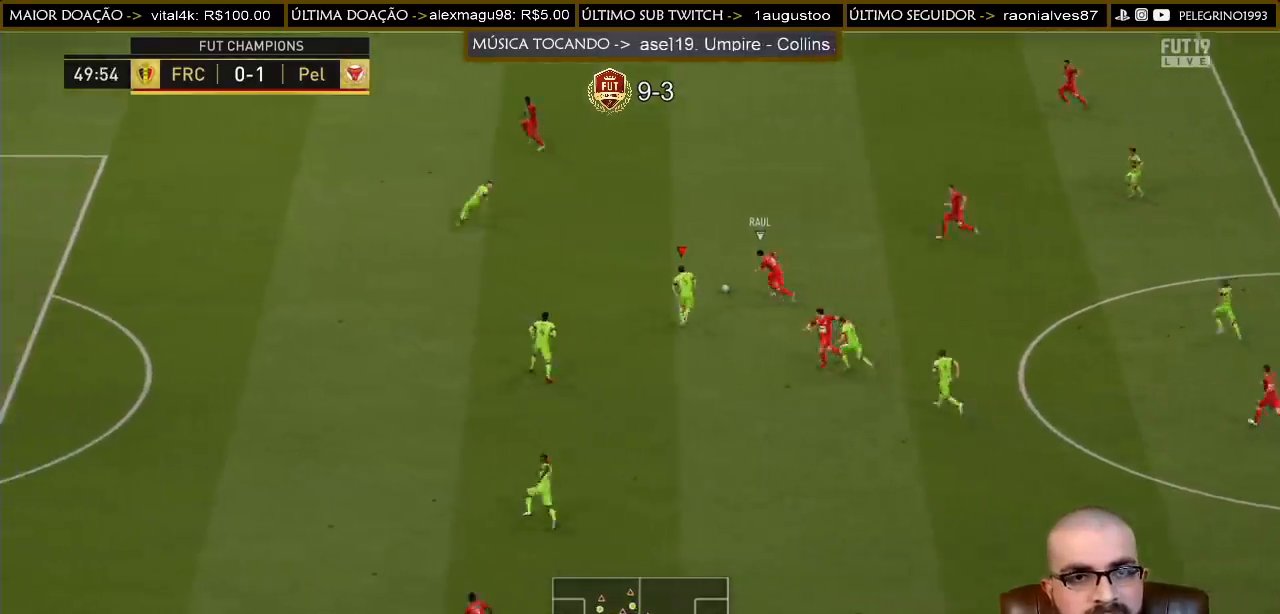
{"buttons": ["R2"], "left_stick": "up-left", "right_stick": "center", "events": [[233, "SQUARE", "up"], [467, "left_stick", "up-left"]]}
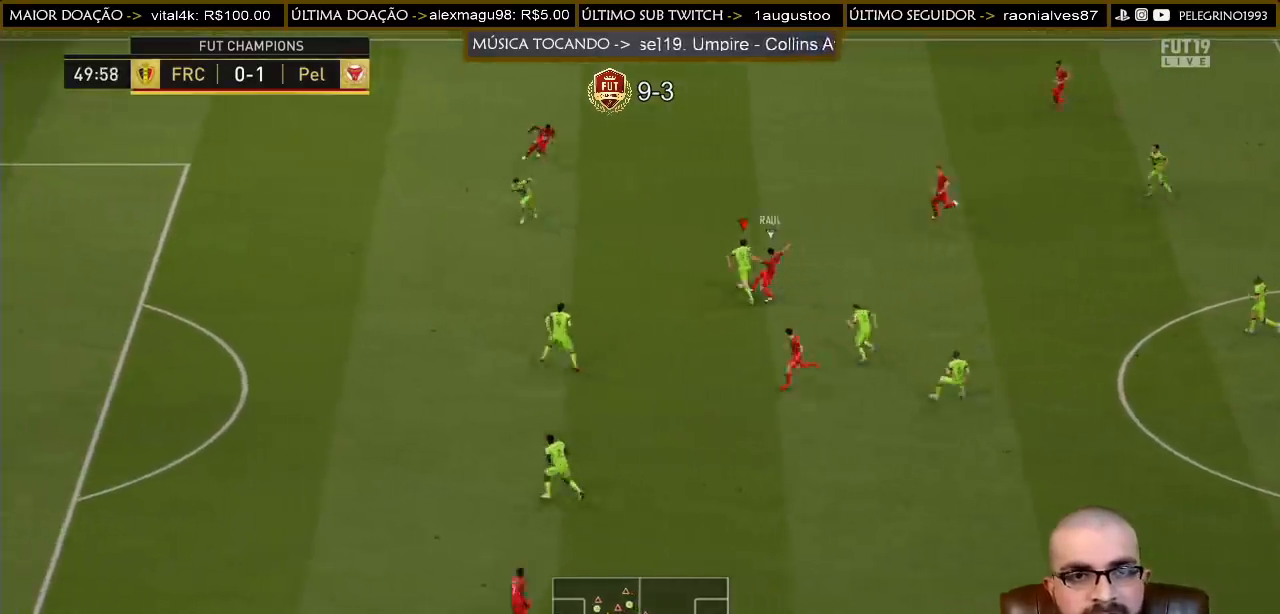
{"buttons": ["R2"], "left_stick": "up", "right_stick": "center", "events": [[467, "left_stick", "up"]]}
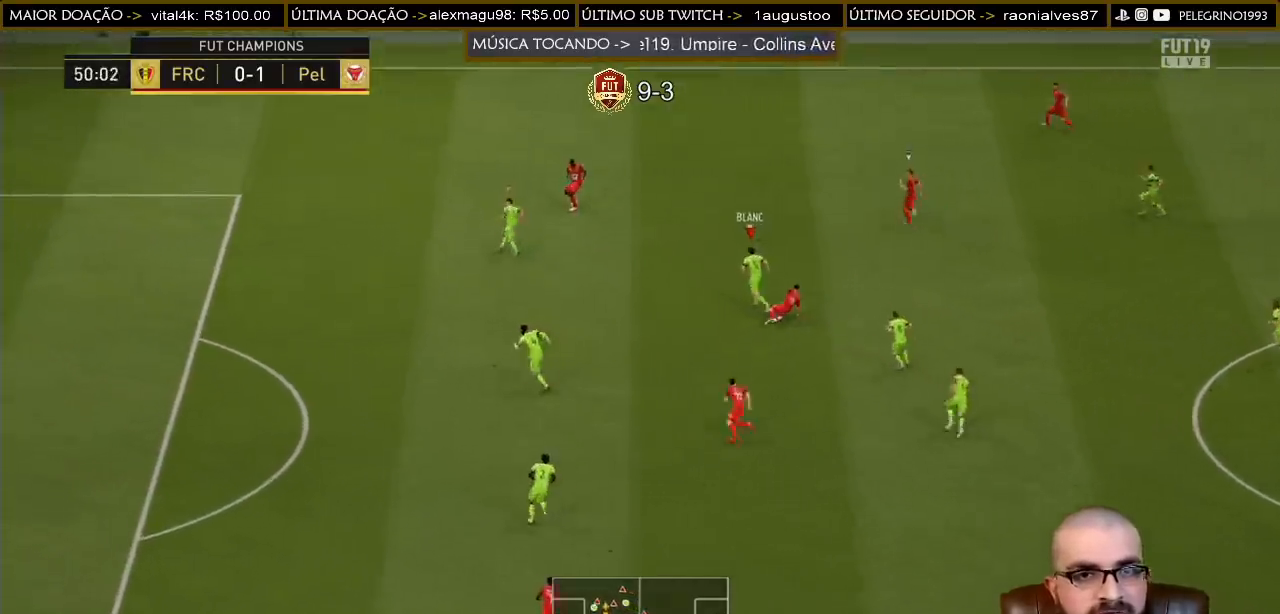
{"buttons": ["R2"], "left_stick": "up", "right_stick": "center", "events": [[133, "L1", "down"], [233, "L1", "up"]]}
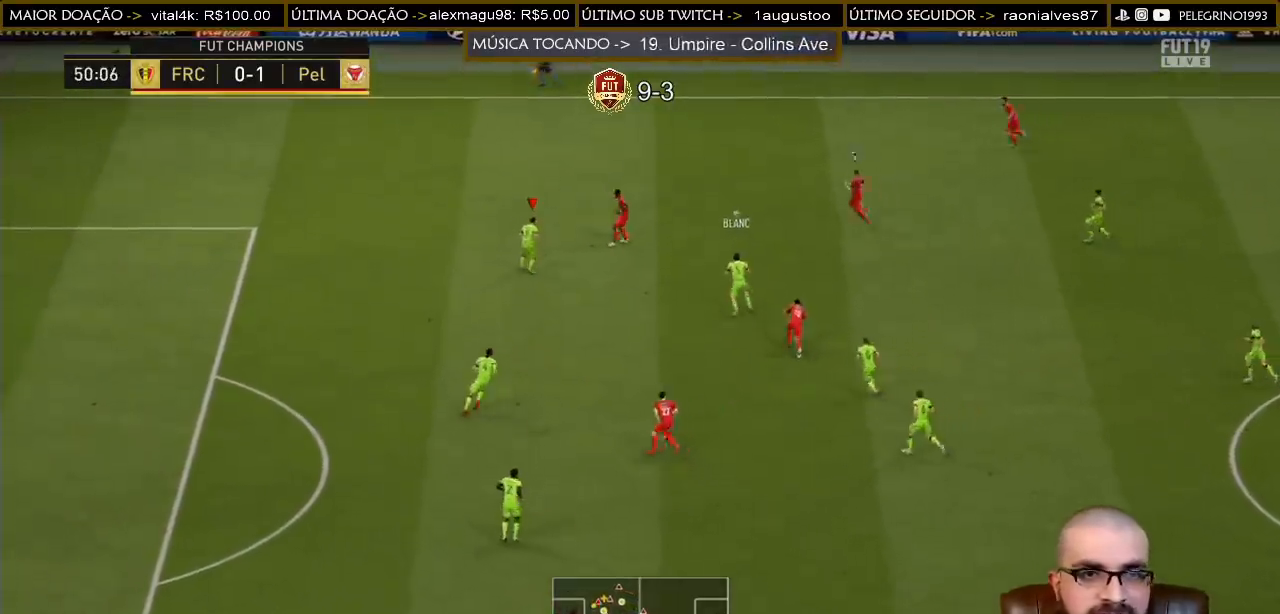
{"buttons": ["R2"], "left_stick": "up", "right_stick": "center", "events": []}
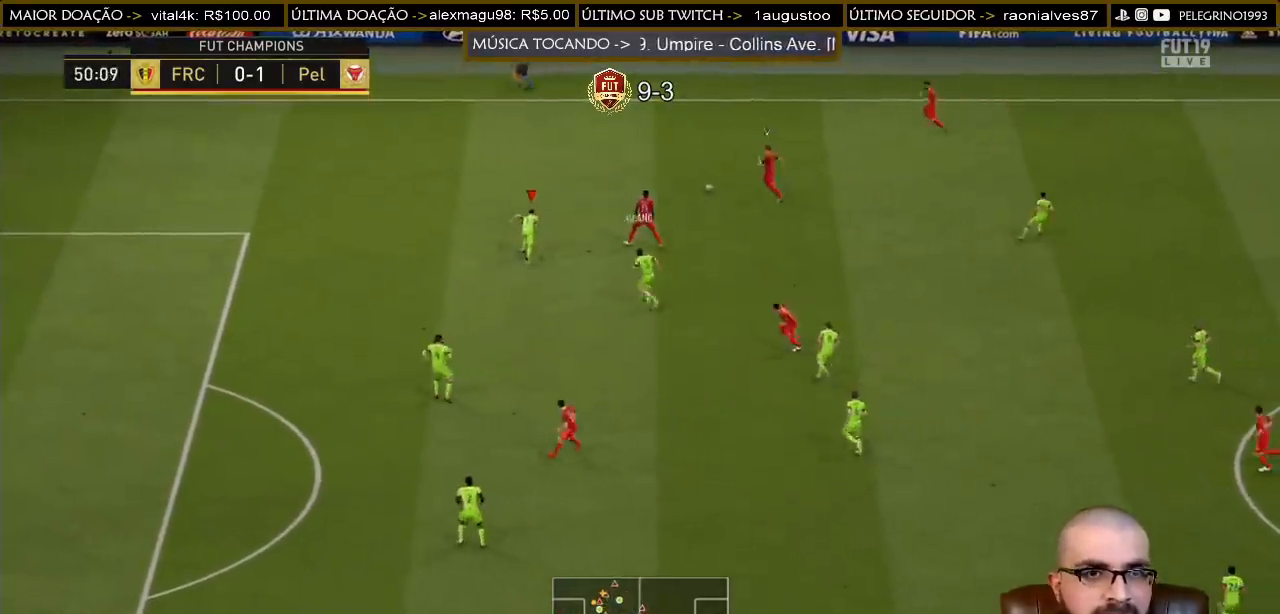
{"buttons": ["R2"], "left_stick": "up", "right_stick": "center", "events": []}
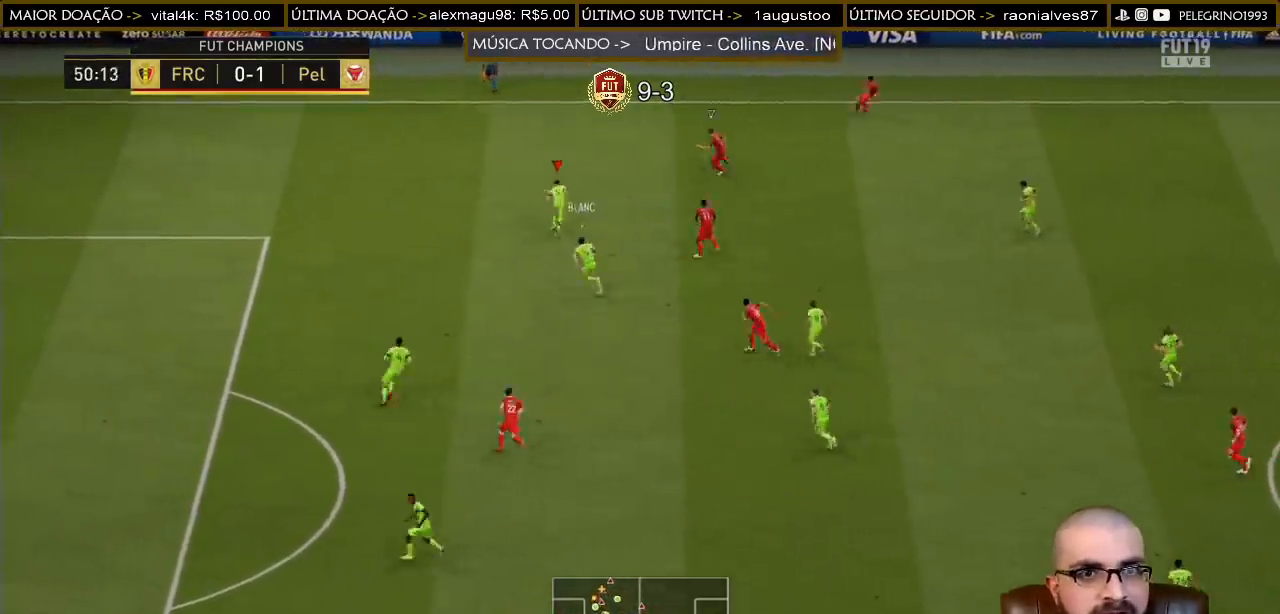
{"buttons": [], "left_stick": "left", "right_stick": "center", "events": [[300, "R2", "up"], [367, "left_stick", "left"]]}
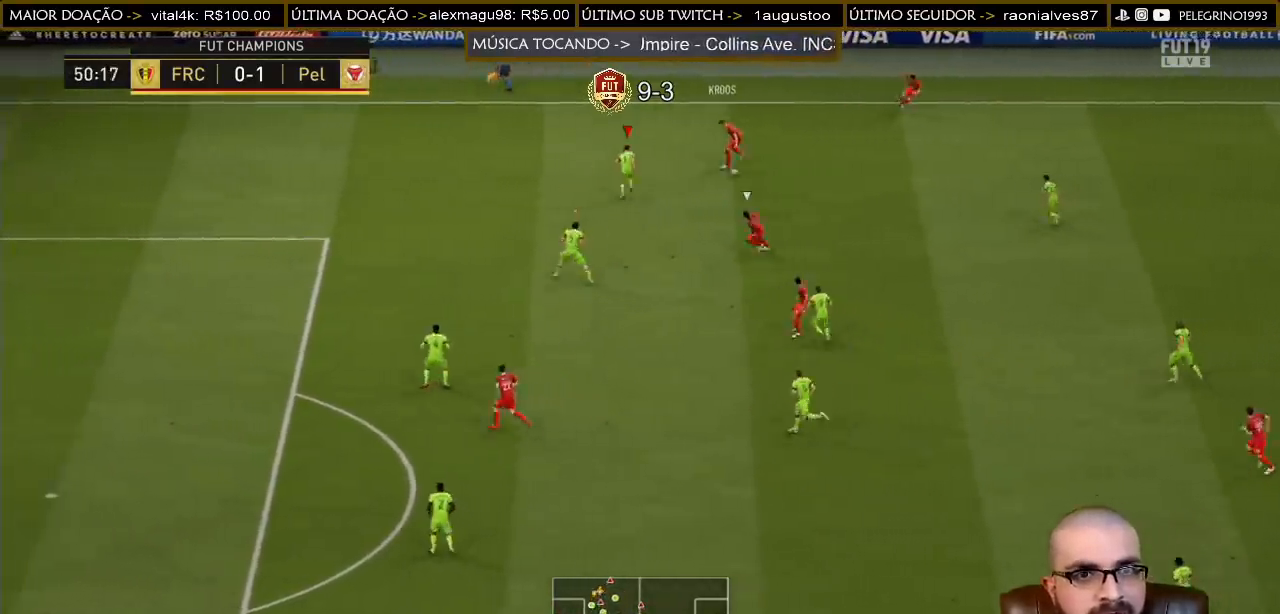
{"buttons": ["R2"], "left_stick": "down", "right_stick": "center", "events": [[133, "left_stick", "down-left"], [233, "R2", "down"], [367, "left_stick", "down"]]}
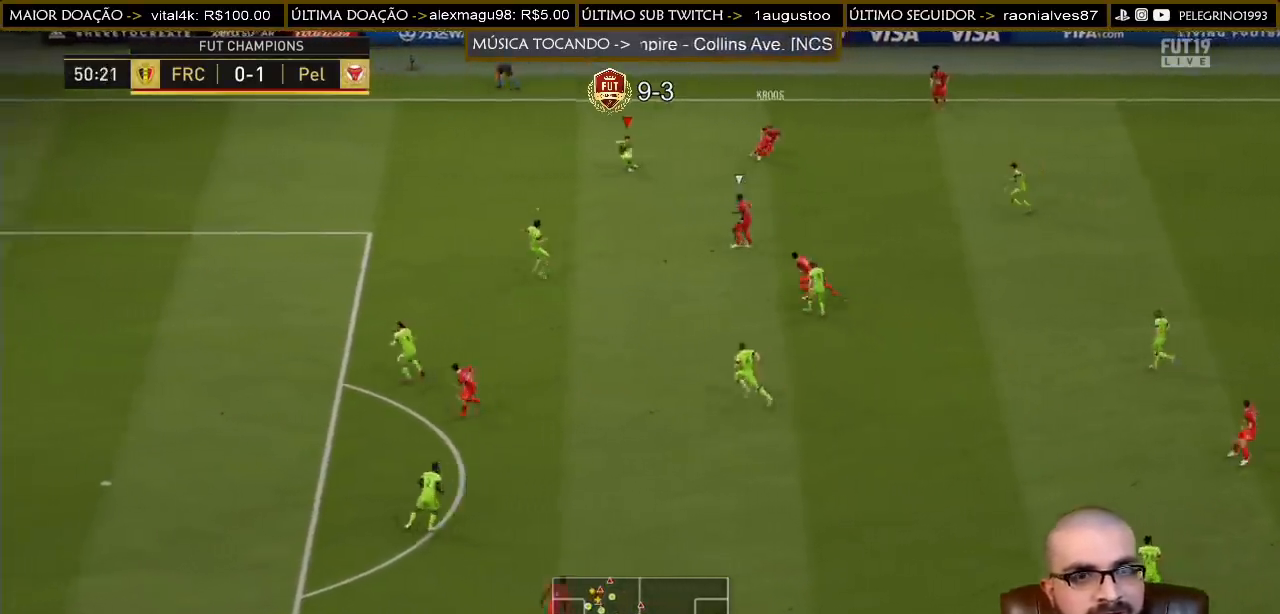
{"buttons": ["R2"], "left_stick": "down", "right_stick": "center", "events": []}
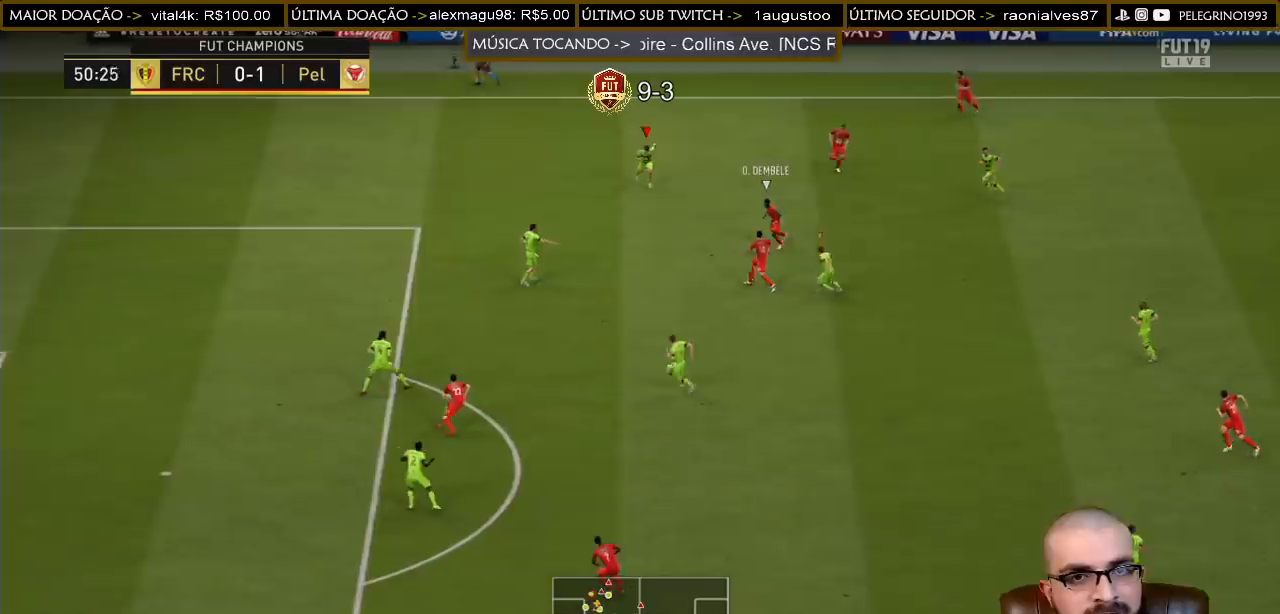
{"buttons": ["R2"], "left_stick": "left", "right_stick": "center", "events": [[200, "left_stick", "down-left"], [267, "L1", "down"], [367, "left_stick", "left"], [400, "L1", "up"]]}
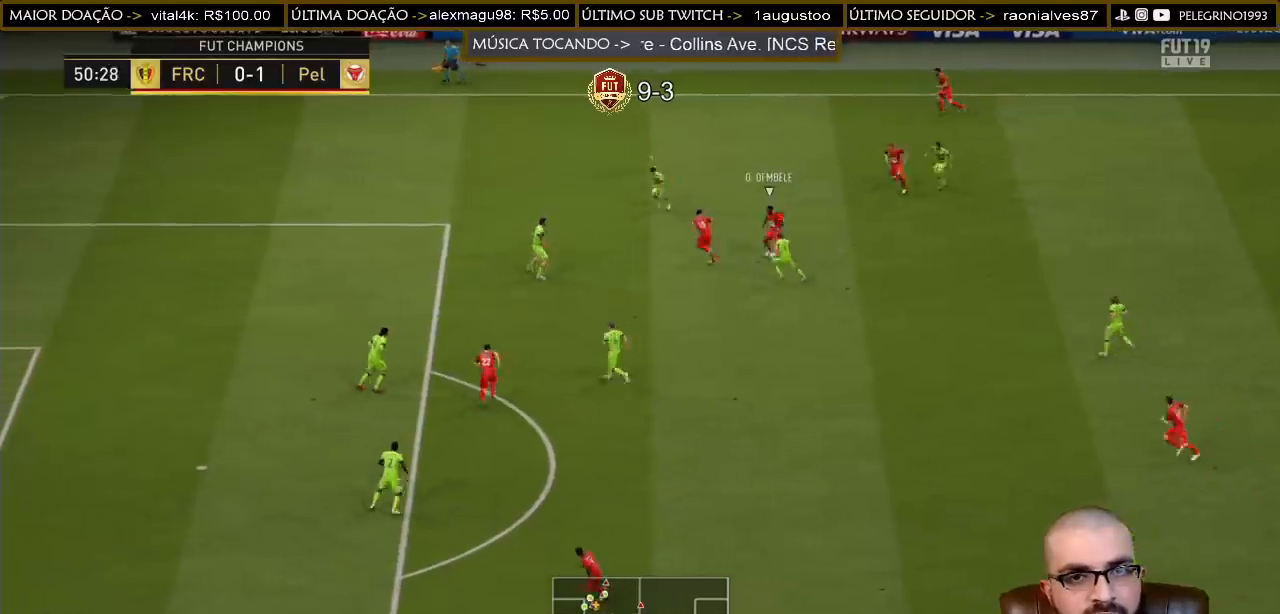
{"buttons": [], "left_stick": "left", "right_stick": "center", "events": [[367, "R2", "up"]]}
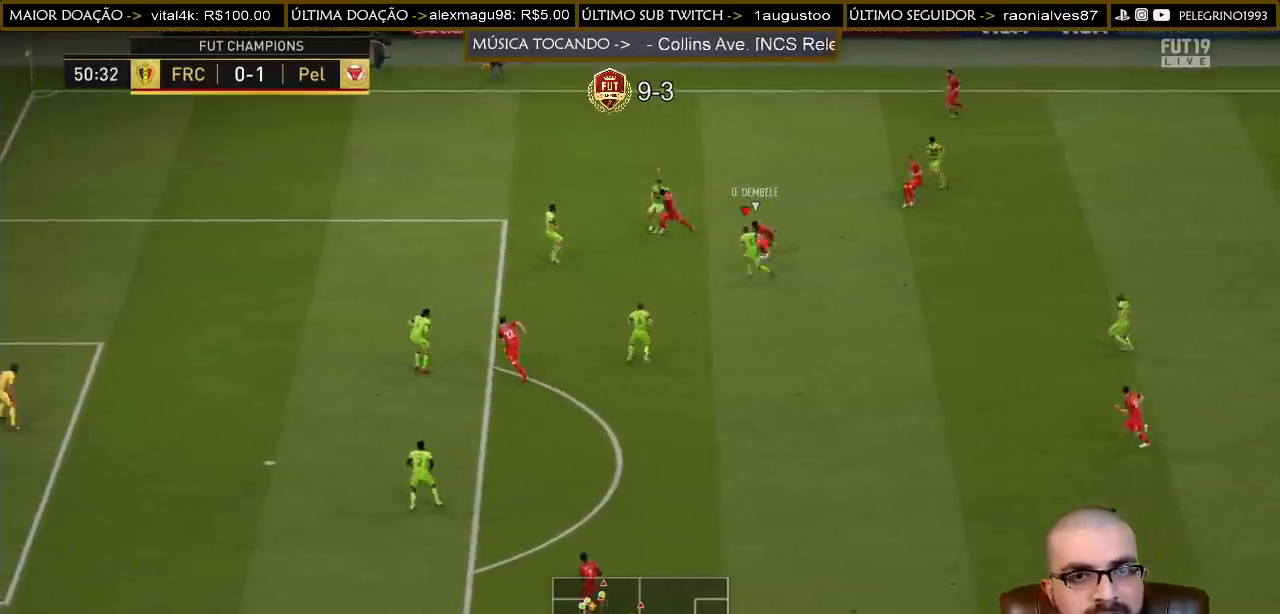
{"buttons": ["R2"], "left_stick": "down-right", "right_stick": "center", "events": [[67, "L2", "down"], [133, "left_stick", "down"], [333, "L2", "up"], [333, "R2", "down"], [367, "left_stick", "down-right"]]}
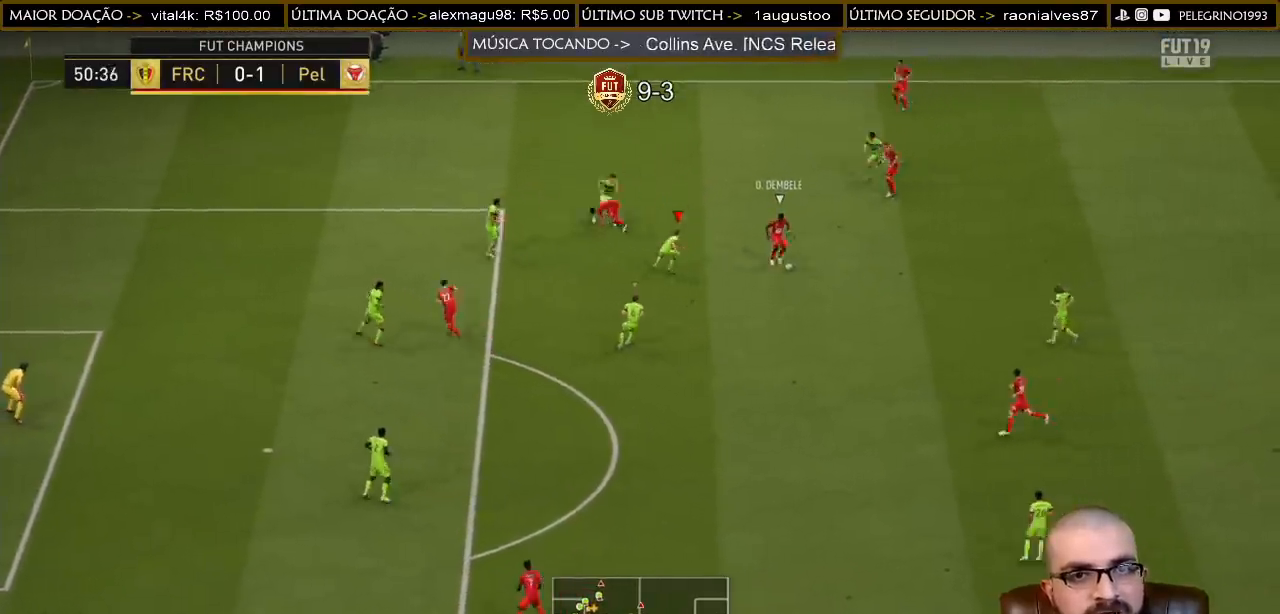
{"buttons": ["R2"], "left_stick": "down", "right_stick": "center", "events": [[433, "left_stick", "down"]]}
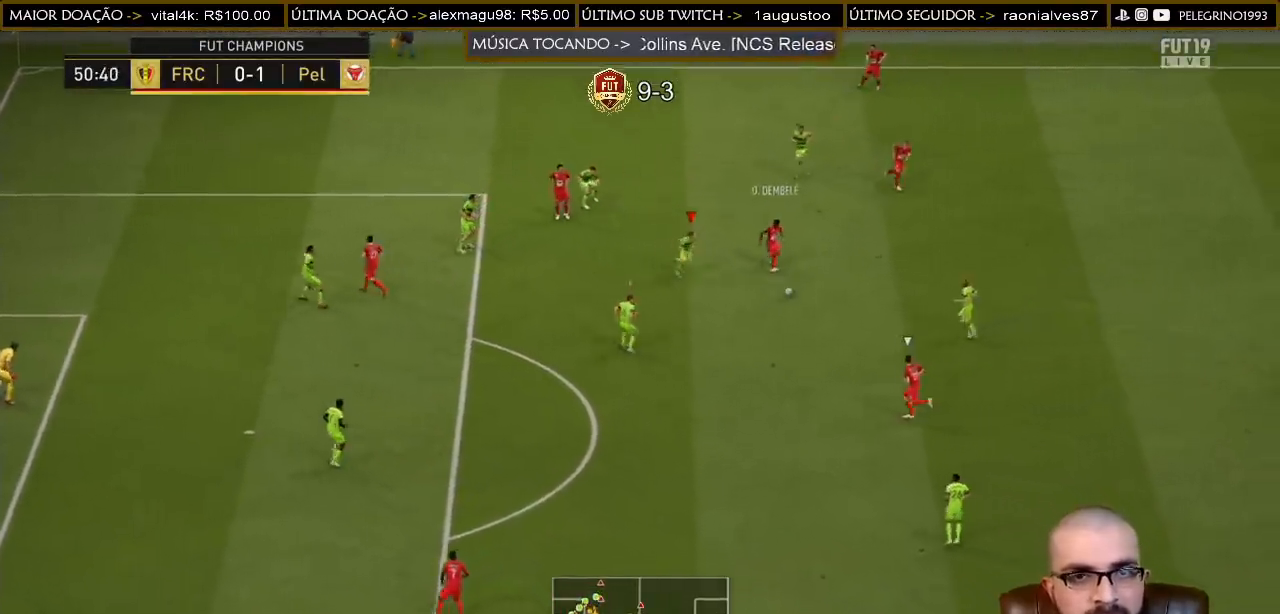
{"buttons": [], "left_stick": "down", "right_stick": "center", "events": [[100, "L1", "down"], [200, "L1", "up"], [467, "R2", "up"]]}
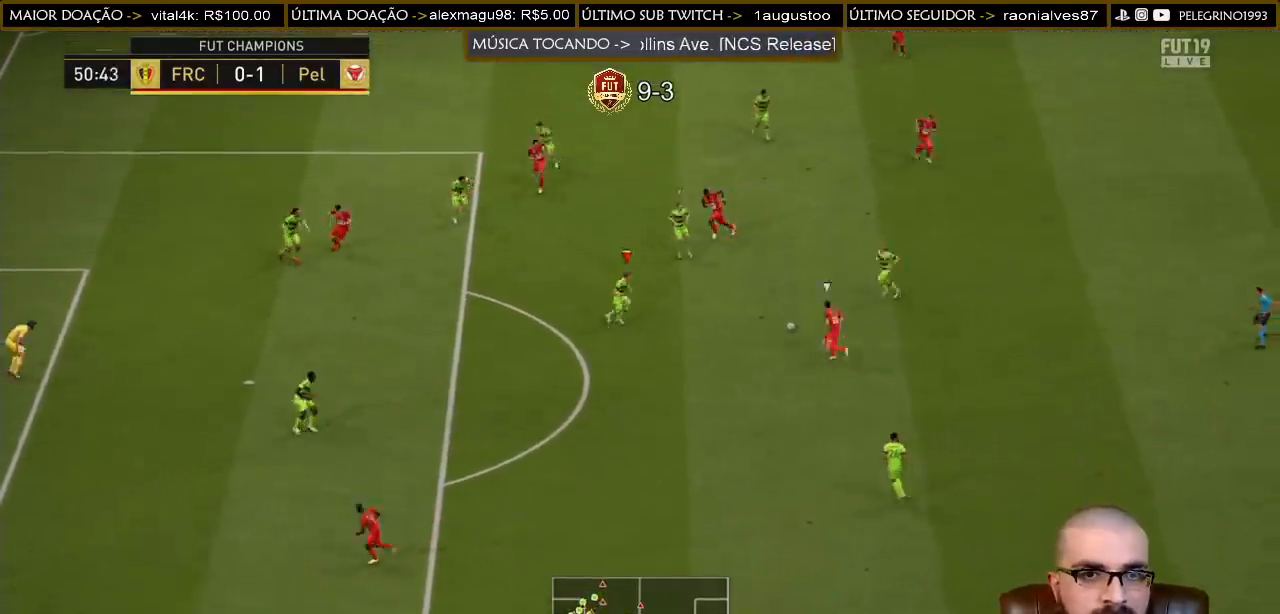
{"buttons": ["L1", "R2"], "left_stick": "down-left", "right_stick": "center", "events": [[33, "R2", "down"], [267, "R2", "up"], [267, "left_stick", "down-left"], [433, "R2", "down"], [500, "L1", "down"]]}
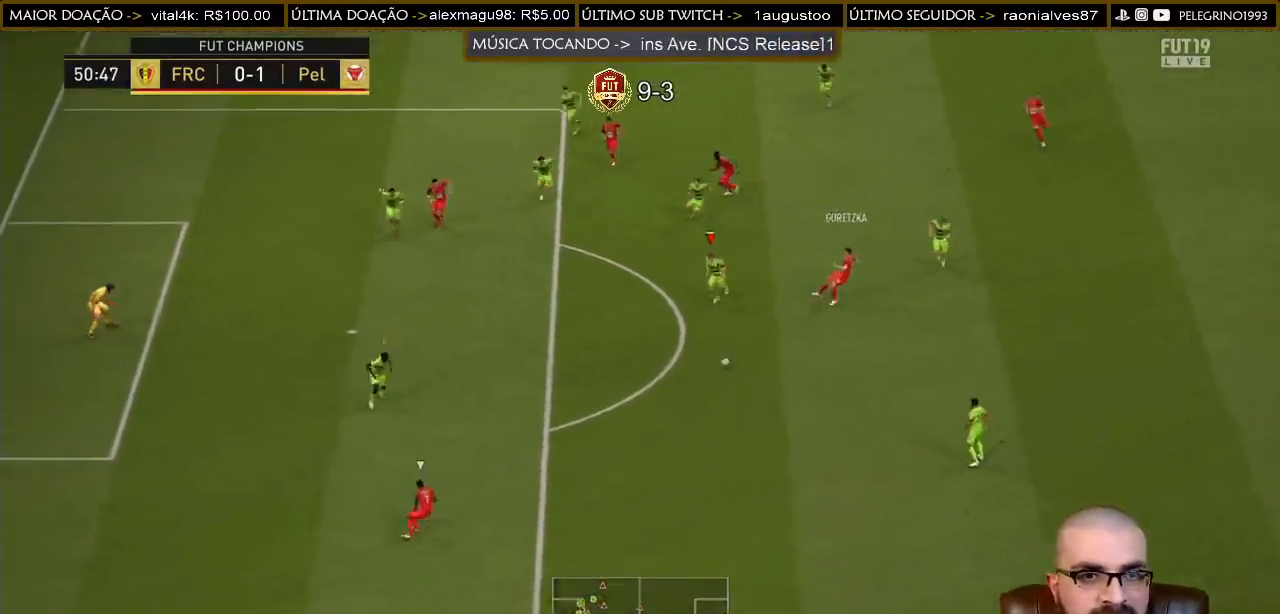
{"buttons": ["L2"], "left_stick": "down-right", "right_stick": "center", "events": [[67, "L1", "up"], [67, "R2", "up"], [67, "left_stick", "down-right"], [433, "L2", "down"]]}
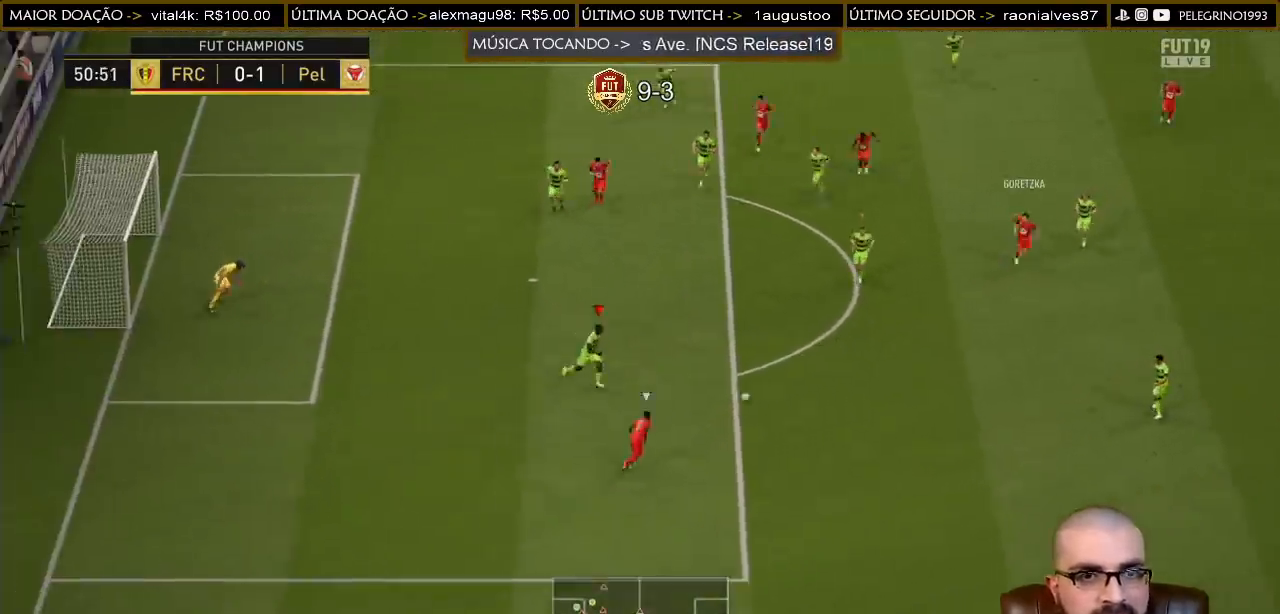
{"buttons": ["L2"], "left_stick": "left", "right_stick": "center", "events": [[167, "left_stick", "up-right"], [233, "left_stick", "up"], [500, "left_stick", "left"]]}
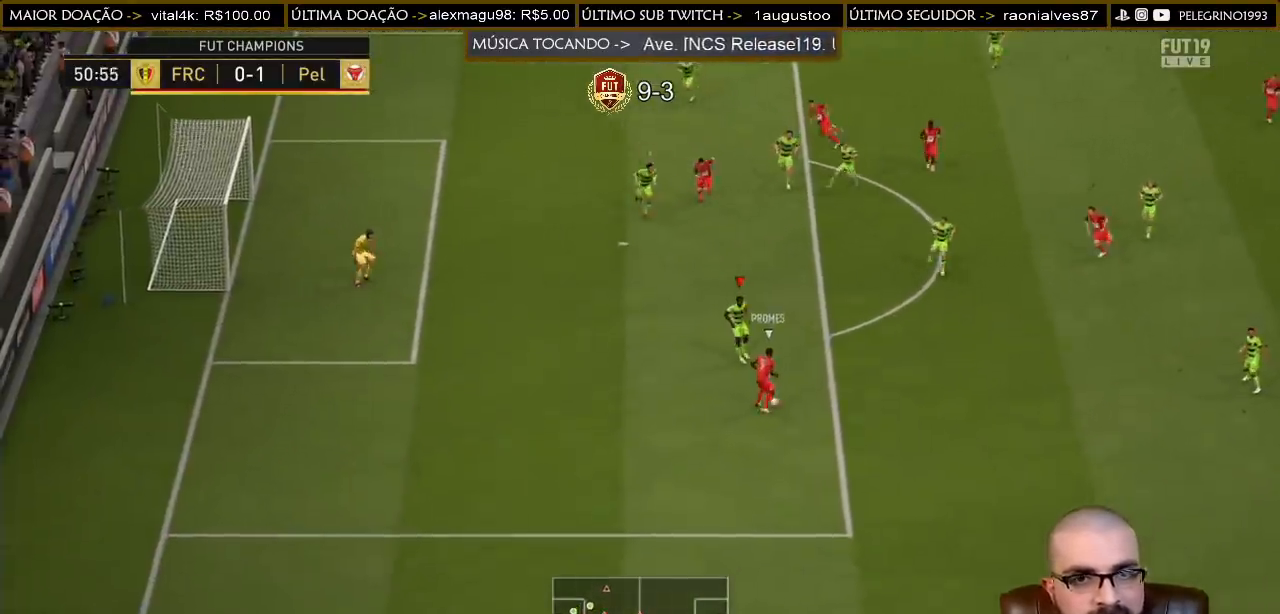
{"buttons": ["R2"], "left_stick": "down-left", "right_stick": "center", "events": [[267, "L2", "up"], [300, "left_stick", "down-left"], [400, "R2", "down"]]}
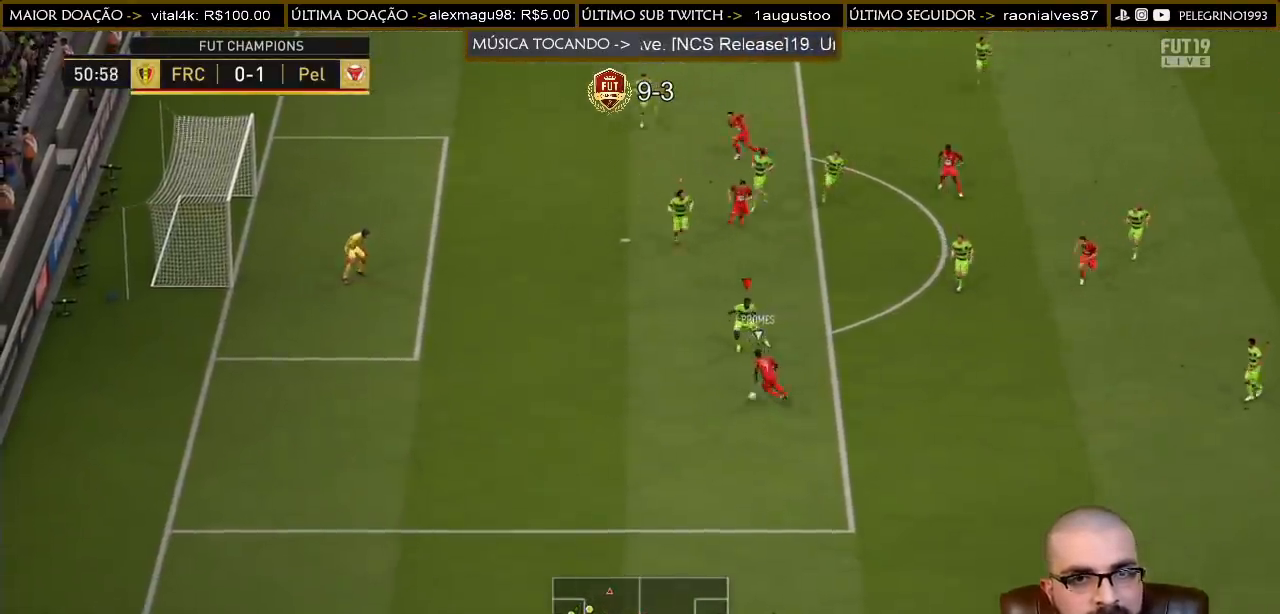
{"buttons": ["R2"], "left_stick": "down-left", "right_stick": "center", "events": []}
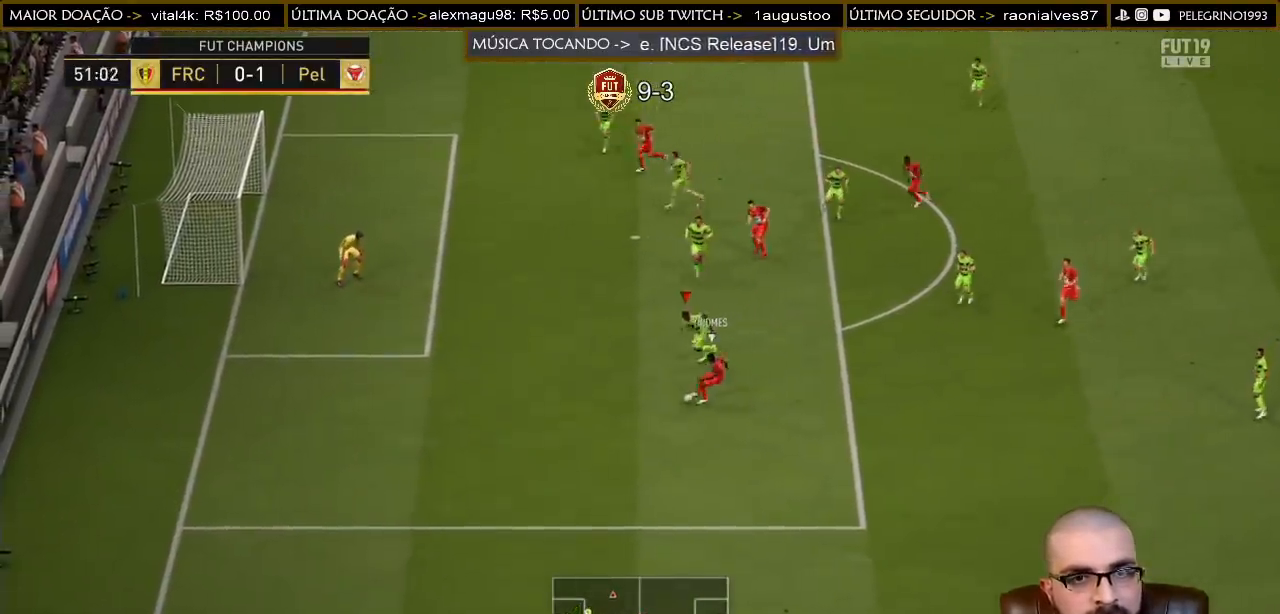
{"buttons": ["R2"], "left_stick": "up", "right_stick": "center", "events": [[167, "R2", "up"], [200, "left_stick", "up"], [467, "R2", "down"]]}
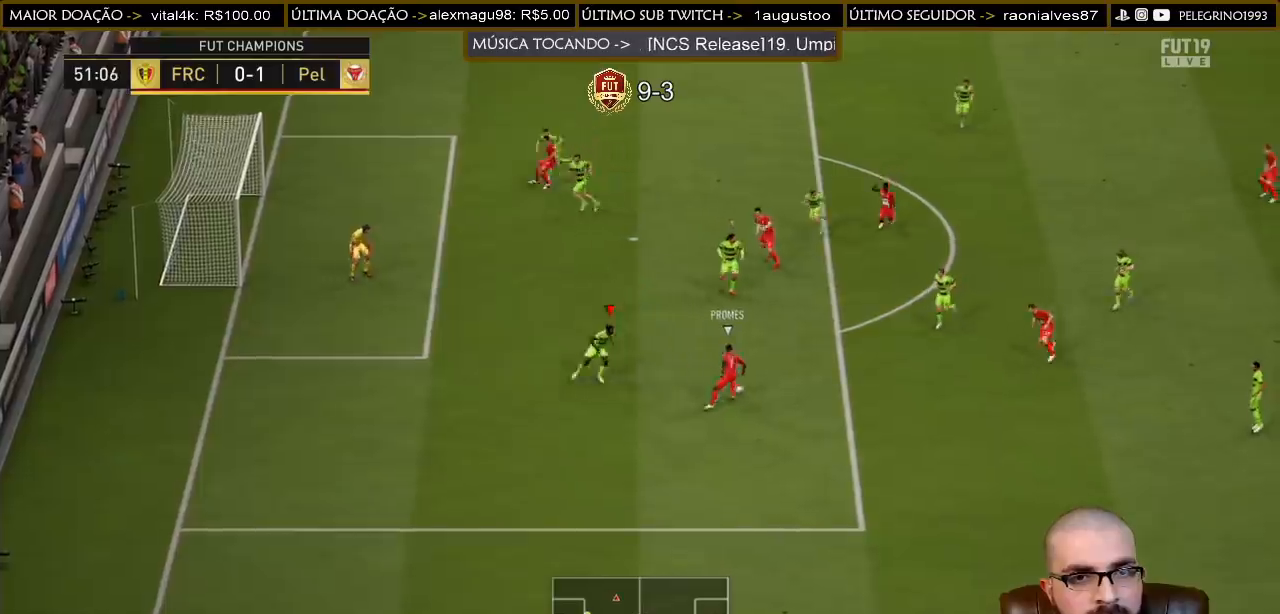
{"buttons": [], "left_stick": "up-right", "right_stick": "center", "events": [[100, "left_stick", "up-right"], [433, "R2", "up"]]}
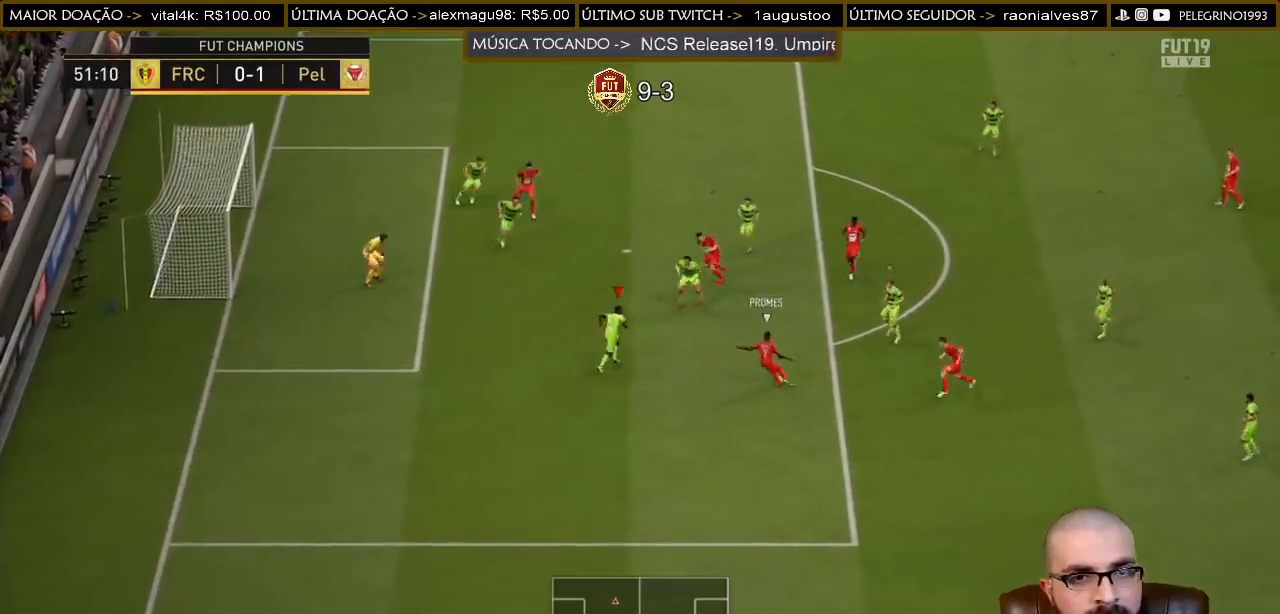
{"buttons": ["CROSS"], "left_stick": "up-right", "right_stick": "center", "events": [[33, "SQUARE", "down"], [200, "SQUARE", "up"], [233, "CROSS", "down"]]}
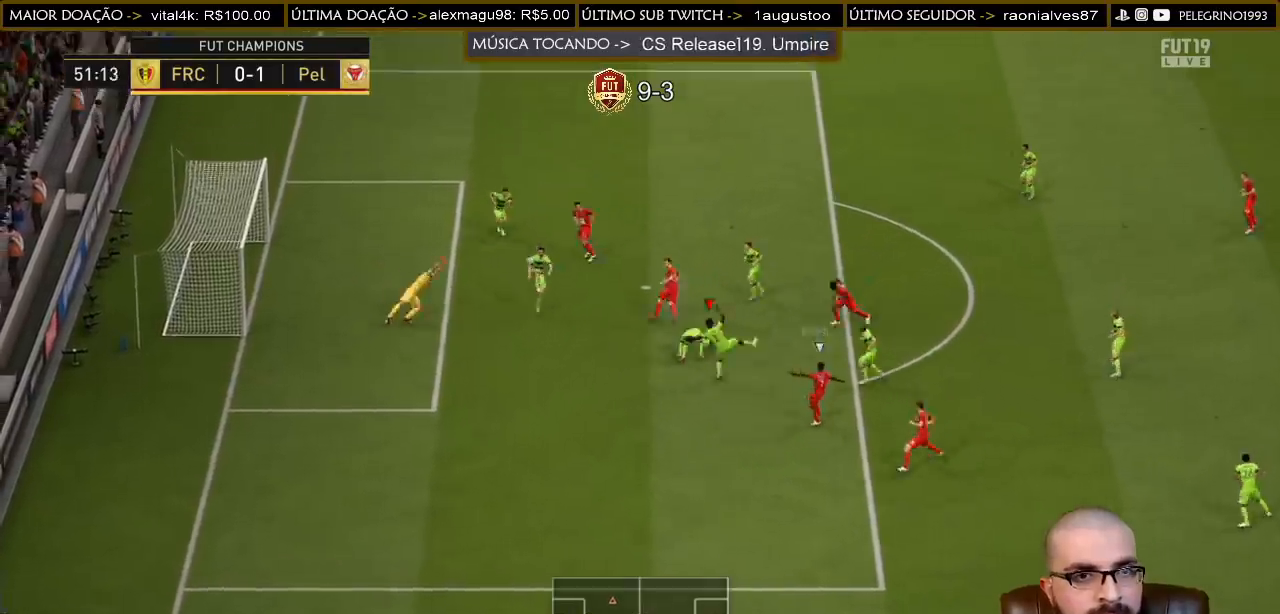
{"buttons": ["CROSS"], "left_stick": "up-right", "right_stick": "center", "events": []}
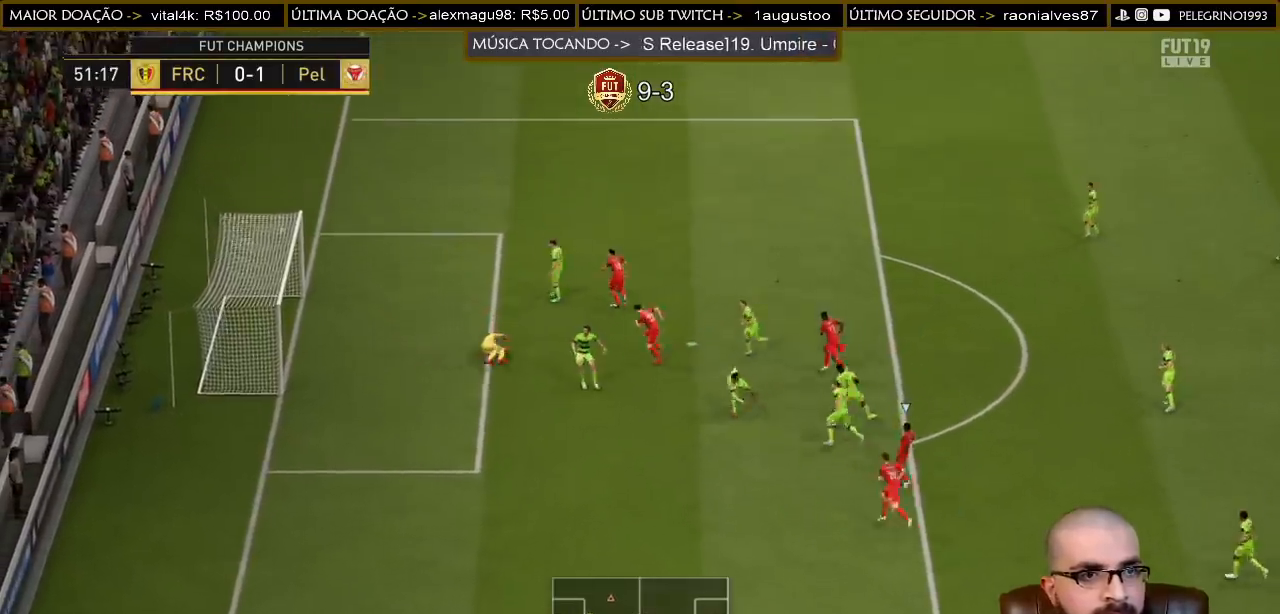
{"buttons": [], "left_stick": "center", "right_stick": "center", "events": [[67, "CROSS", "up"], [400, "left_stick", "center"]]}
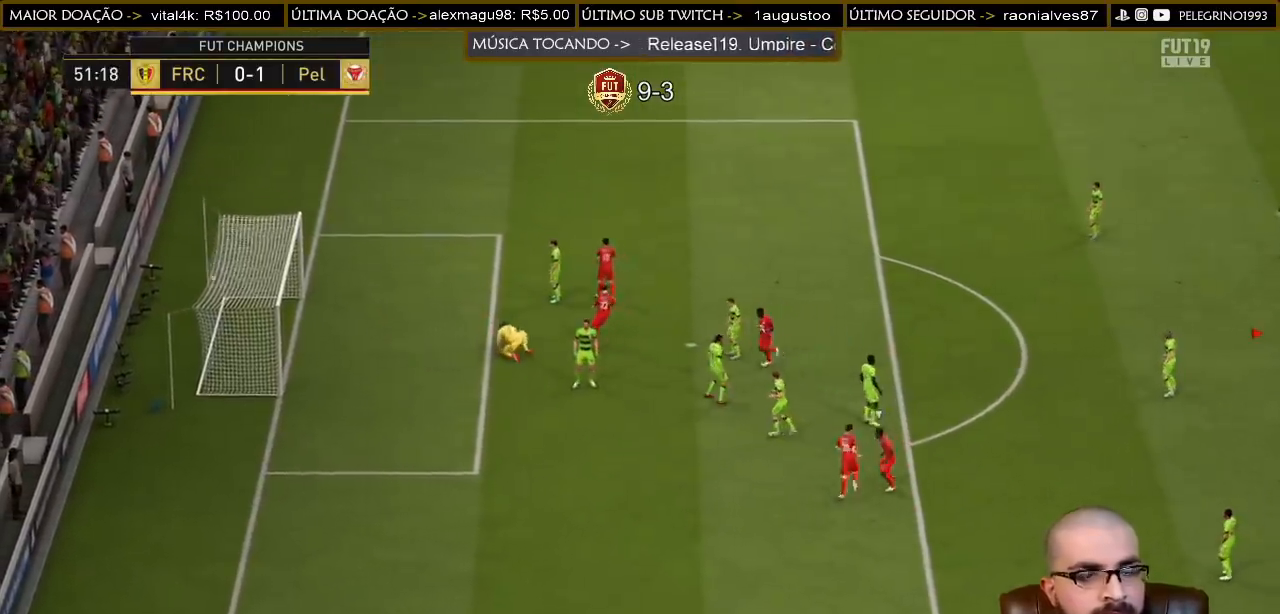
{"buttons": ["CROSS", "L1", "R1"], "left_stick": "center", "right_stick": "center", "events": [[33, "CROSS", "down"], [33, "L1", "down"], [33, "R1", "down"], [167, "L1", "up"], [200, "CROSS", "up"], [200, "L1", "down"], [200, "R1", "up"], [267, "CROSS", "down"], [267, "L1", "up"], [300, "L1", "down"], [300, "R1", "down"], [433, "CROSS", "up"], [433, "L1", "up"], [433, "R1", "up"], [500, "CROSS", "down"], [500, "L1", "down"], [500, "R1", "down"]]}
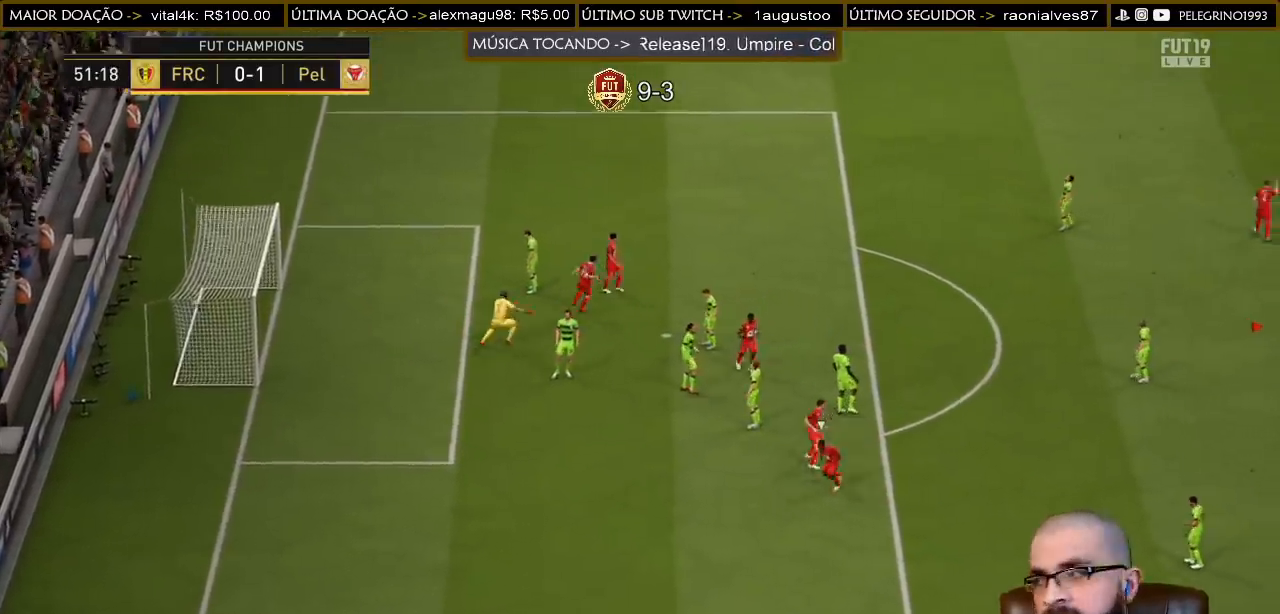
{"buttons": ["CROSS", "R1"], "left_stick": "center", "right_stick": "center", "events": [[67, "CROSS", "up"], [67, "L1", "up"], [67, "R1", "up"], [133, "CROSS", "down"], [133, "L1", "down"], [133, "R1", "down"], [167, "CROSS", "up"], [167, "L1", "up"], [167, "R1", "up"], [233, "CROSS", "down"], [233, "L1", "down"], [233, "R1", "down"], [300, "R1", "up"], [333, "L1", "up"], [367, "R1", "down"], [433, "CROSS", "up"], [433, "L1", "down"], [433, "R1", "up"], [467, "L1", "up"], [500, "CROSS", "down"], [500, "R1", "down"]]}
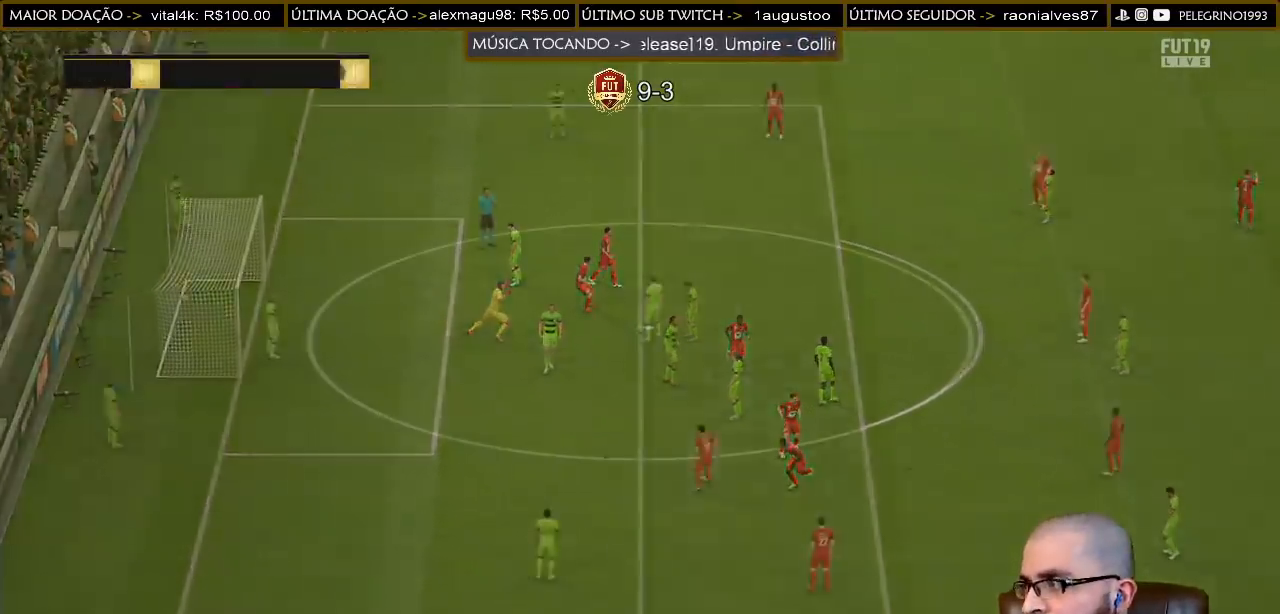
{"buttons": [], "left_stick": "center", "right_stick": "center", "events": [[33, "L1", "down"], [67, "R1", "up"], [100, "CROSS", "up"], [100, "L1", "up"], [133, "CROSS", "down"], [133, "R1", "down"], [167, "L1", "down"], [200, "CROSS", "up"], [200, "R1", "up"], [267, "L1", "up"], [267, "R1", "down"], [333, "CROSS", "down"], [333, "L1", "down"], [333, "R1", "up"], [367, "CROSS", "up"], [400, "L1", "up"]]}